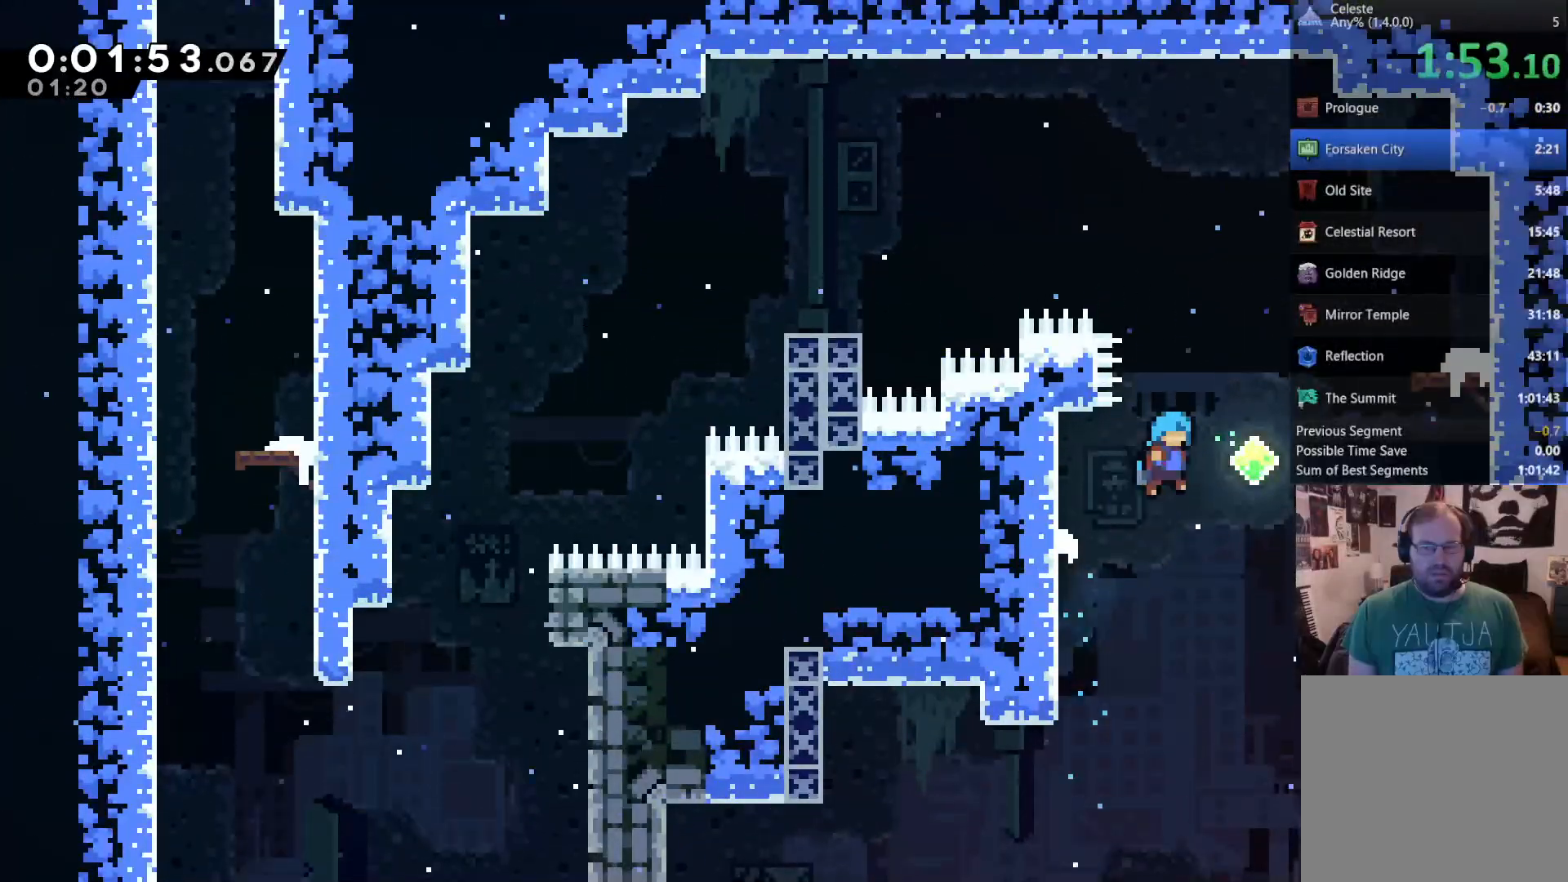
Gameplay with a controller (Xbox layout); each line is a JSON object with the inputs held at the frame after it (dt_ms = milliseconds from this image to that frame). "events" lists button and stick changes between this image and that frame as [ms after this image, input, new state], when the widget could be followed in between. Not read: L3.
{"dt_ms": 500, "buttons": ["DPAD_UP", "DPAD_RIGHT"], "left_stick": "center", "right_stick": "center", "events": [[150, "X", "down"], [317, "X", "up"]]}
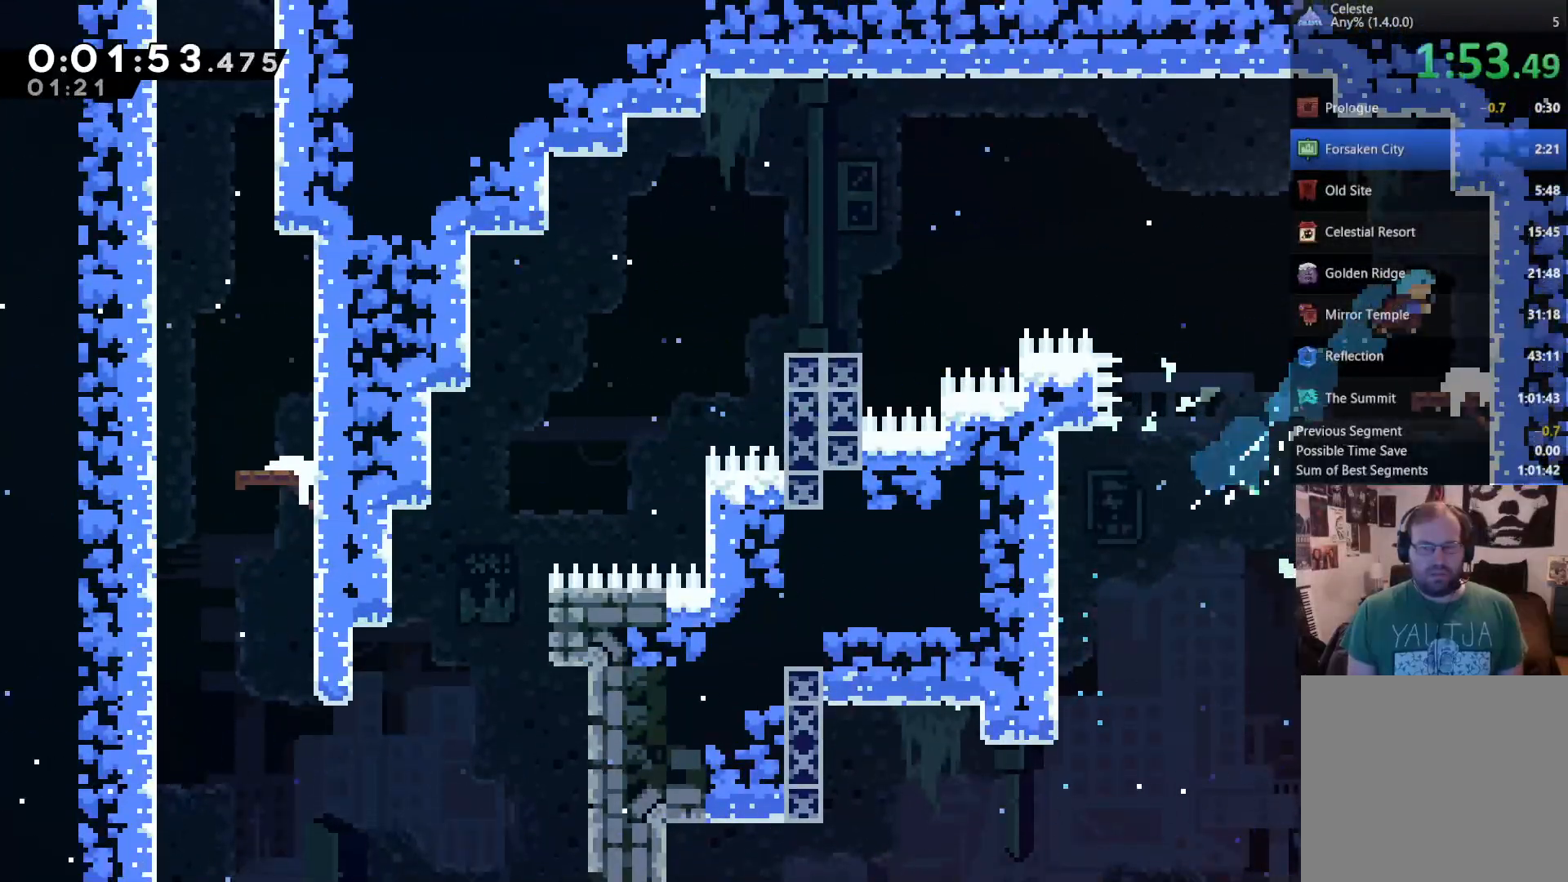
{"dt_ms": 500, "buttons": ["A", "DPAD_UP", "DPAD_LEFT"], "left_stick": "center", "right_stick": "center", "events": [[17, "DPAD_UP", "up"], [50, "DPAD_RIGHT", "up"], [217, "DPAD_LEFT", "down"], [250, "DPAD_UP", "down"], [417, "A", "down"]]}
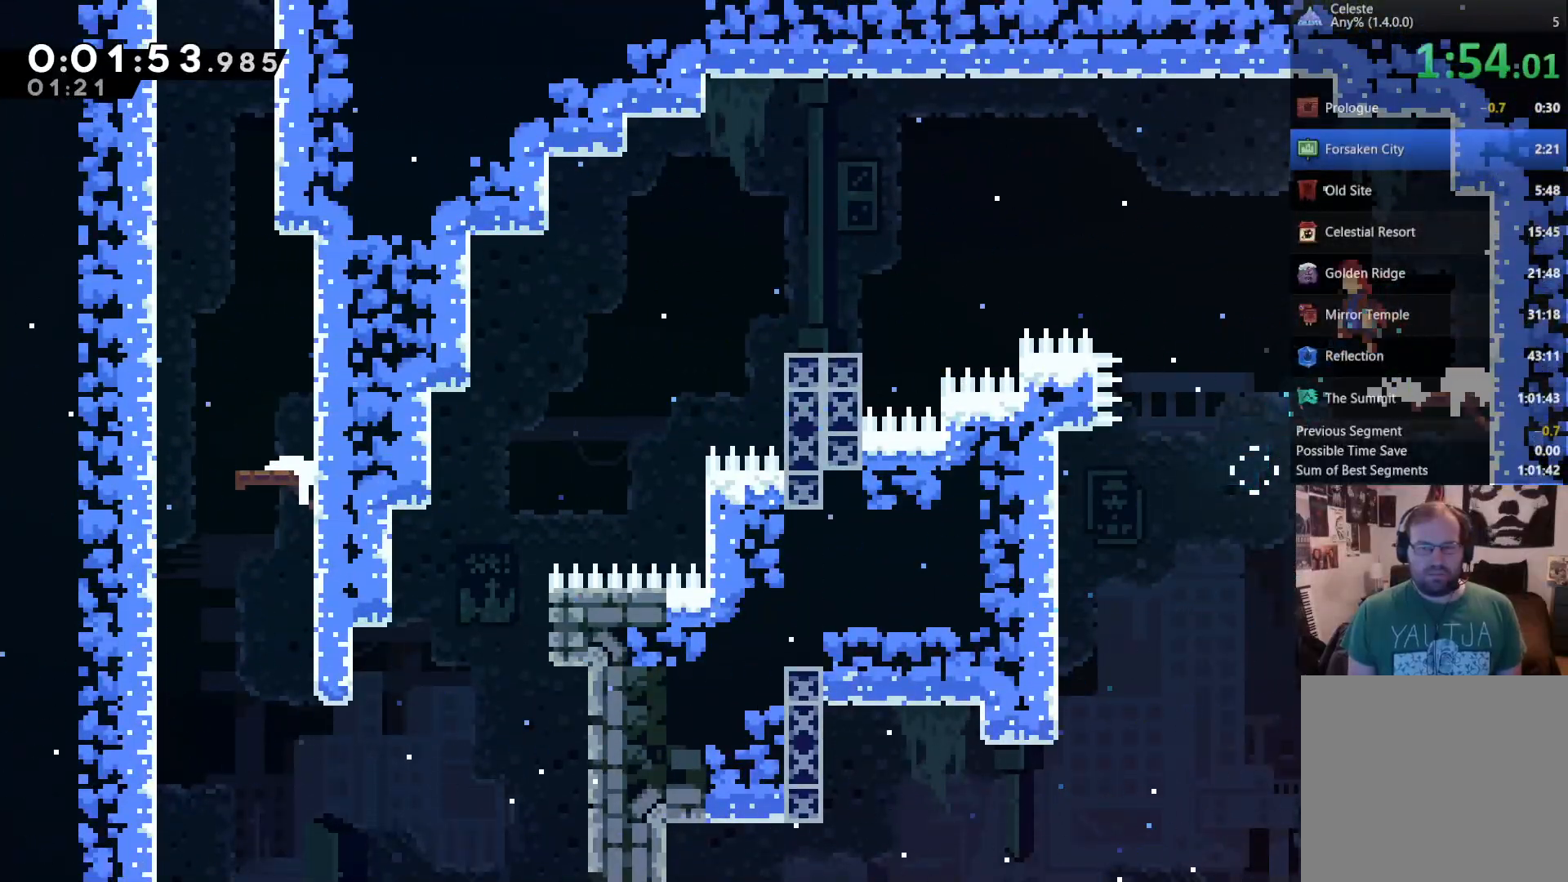
{"dt_ms": 500, "buttons": ["X", "DPAD_UP", "DPAD_LEFT"], "left_stick": "center", "right_stick": "center", "events": [[150, "A", "up"], [383, "X", "down"]]}
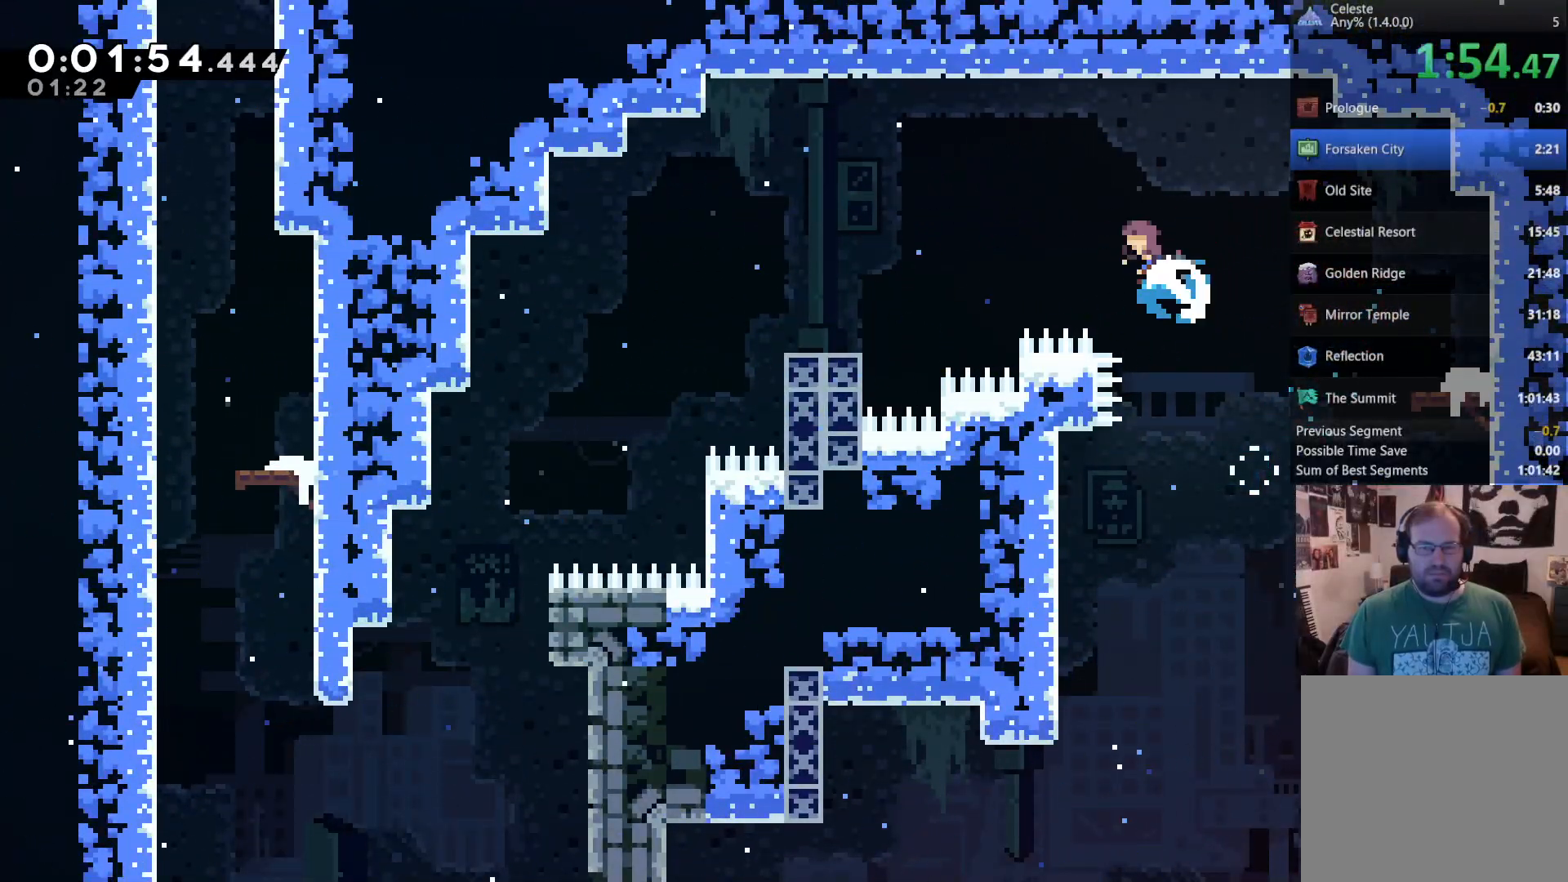
{"dt_ms": 500, "buttons": ["DPAD_LEFT"], "left_stick": "center", "right_stick": "center", "events": [[150, "X", "up"], [217, "DPAD_UP", "up"]]}
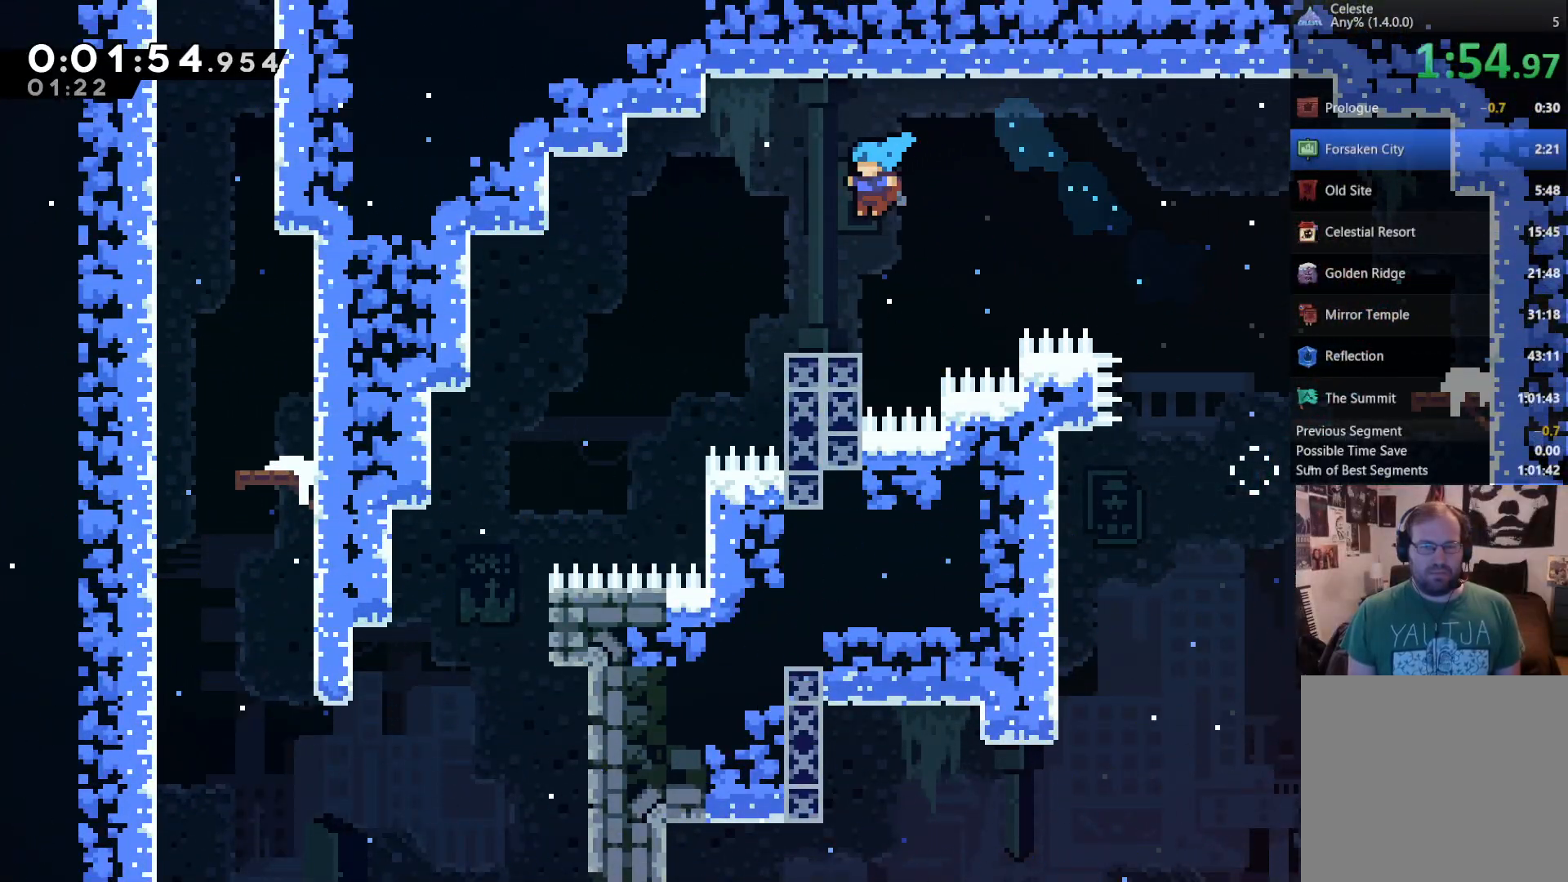
{"dt_ms": 500, "buttons": ["DPAD_LEFT"], "left_stick": "center", "right_stick": "center"}
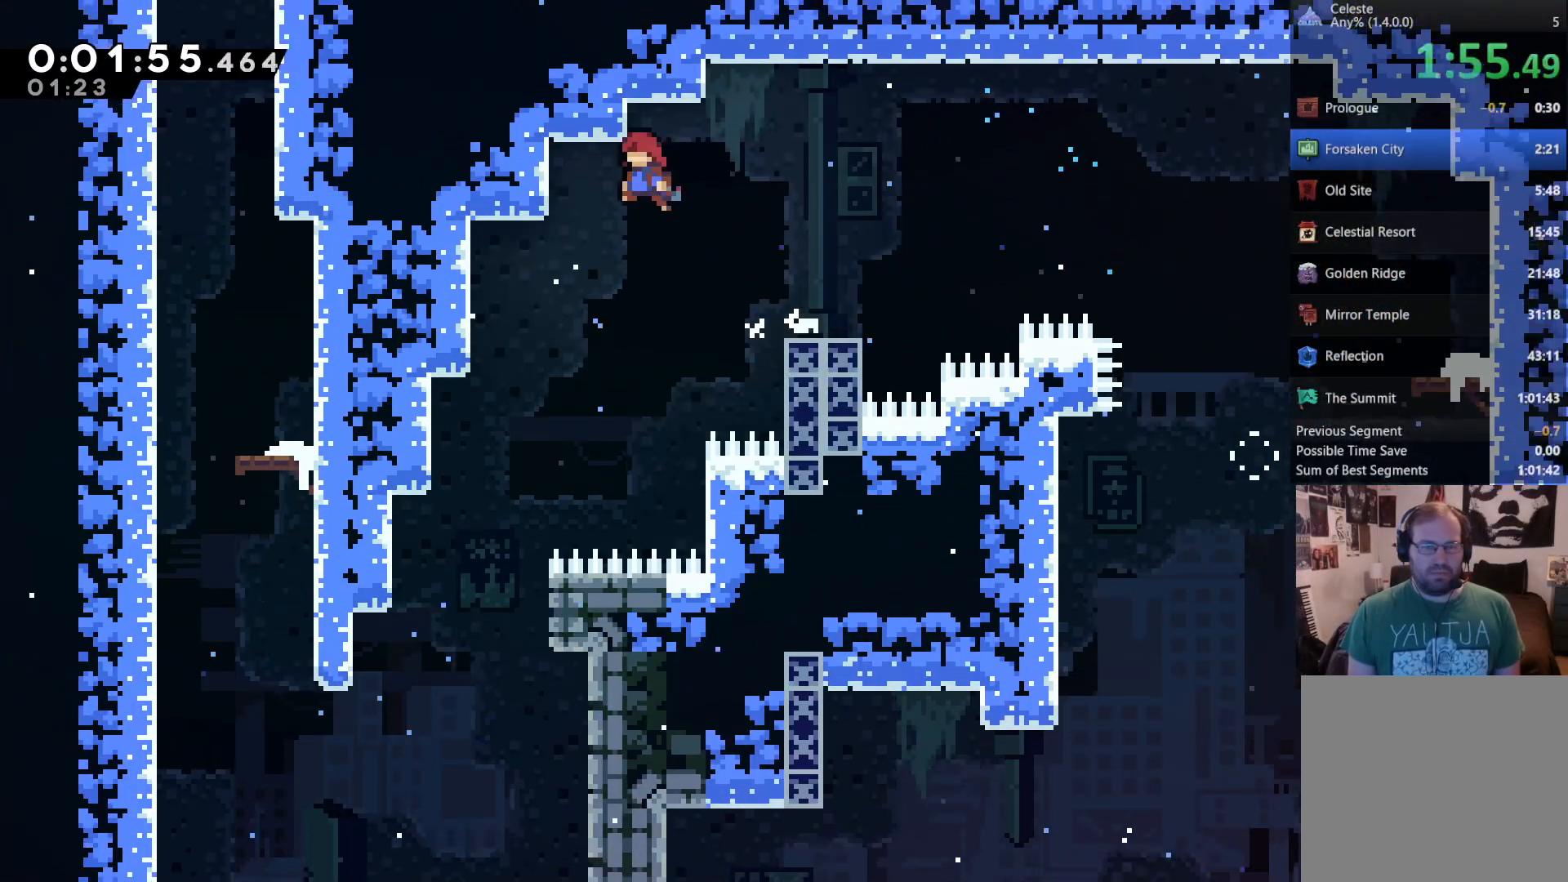
{"dt_ms": 1000, "buttons": ["DPAD_UP", "DPAD_LEFT"], "left_stick": "center", "right_stick": "center"}
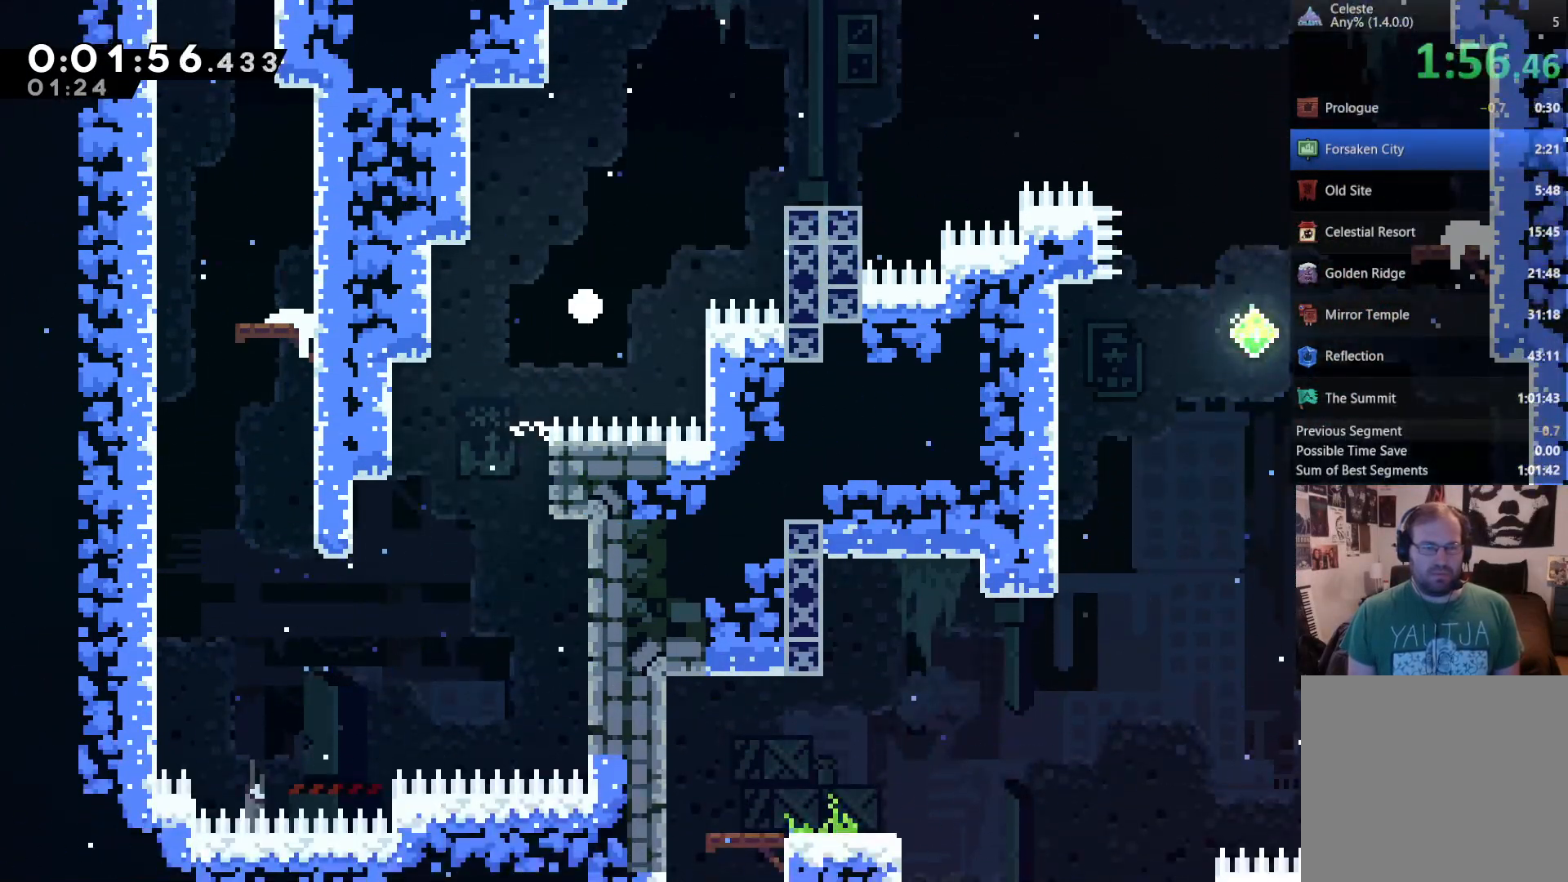
{"dt_ms": 500, "buttons": ["R1"], "left_stick": "center", "right_stick": "center", "events": [[50, "DPAD_LEFT", "up"], [83, "DPAD_UP", "up"], [100, "R1", "down"], [150, "A", "down"], [250, "A", "up"], [283, "A", "down"], [350, "A", "up"], [383, "A", "down"], [450, "A", "up"]]}
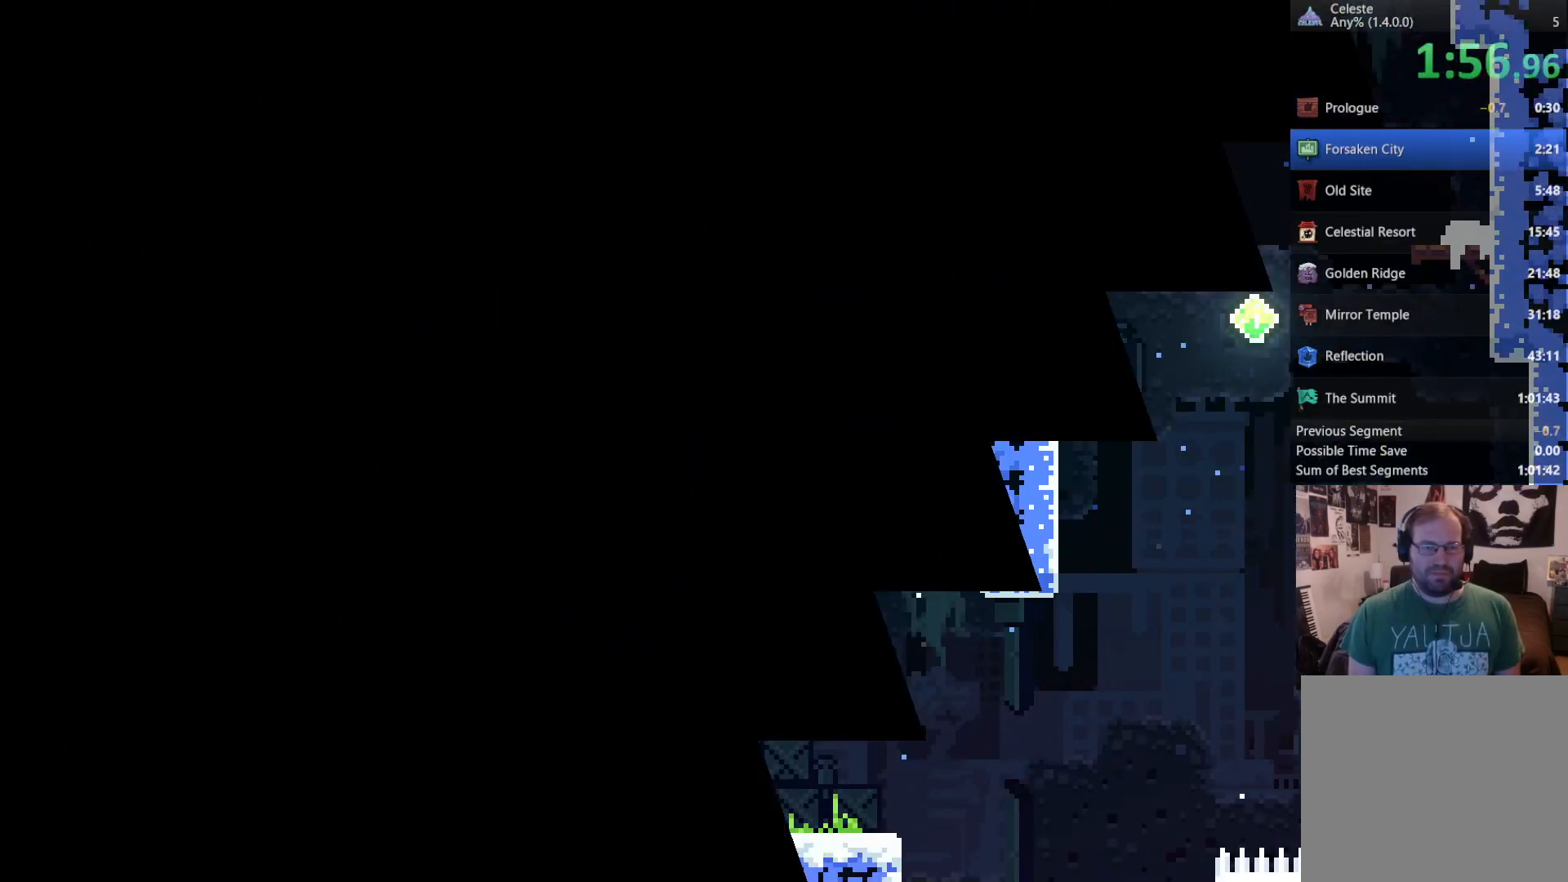
{"dt_ms": 500, "buttons": [], "left_stick": "center", "right_stick": "center", "events": [[17, "A", "down"], [117, "A", "up"], [117, "B", "down"], [133, "R1", "up"], [167, "B", "up"]]}